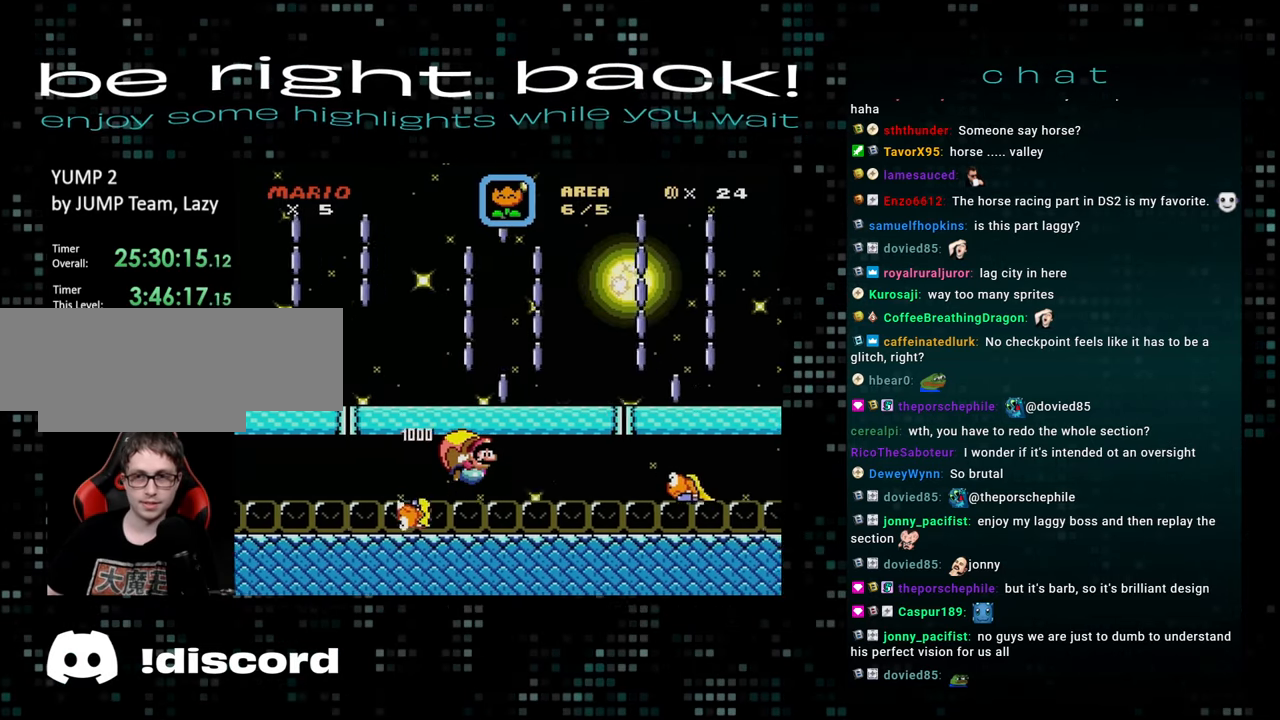
Gameplay with a controller (Nintendo layout); each line is a JSON object with the inputs held at the frame after it. "events" lists button and stick changes between this image and that frame as [ms after this image, input, new state], when the widget could be followed in between. Not read: L3 R3.
{"buttons": ["B", "Y", "DPAD_LEFT"], "events": []}
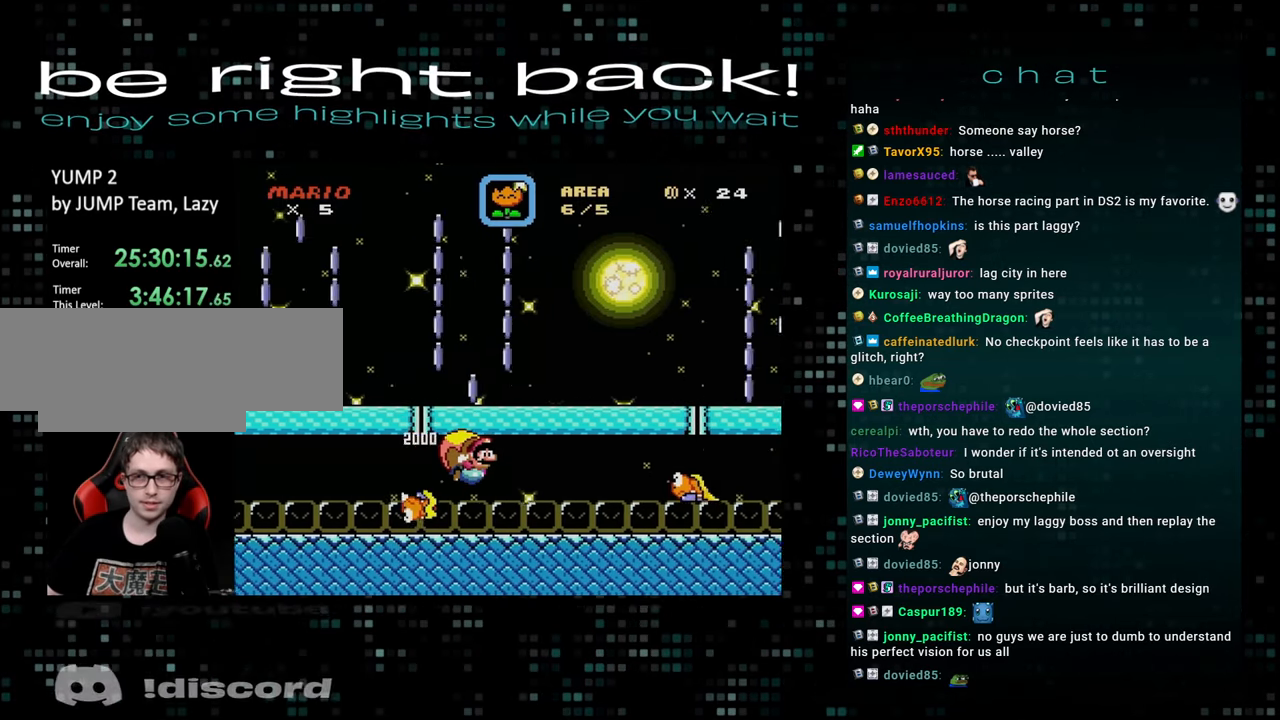
{"buttons": ["B", "Y", "DPAD_LEFT"], "events": []}
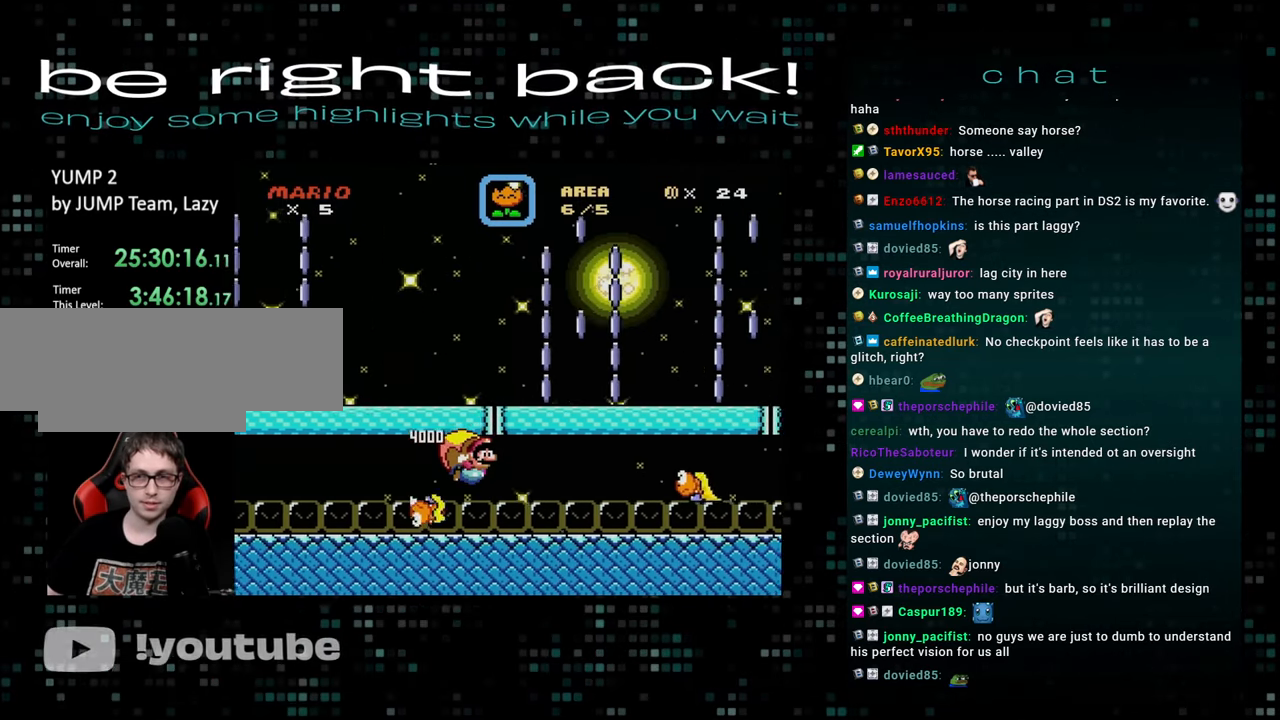
{"buttons": ["B", "Y", "DPAD_LEFT"], "events": []}
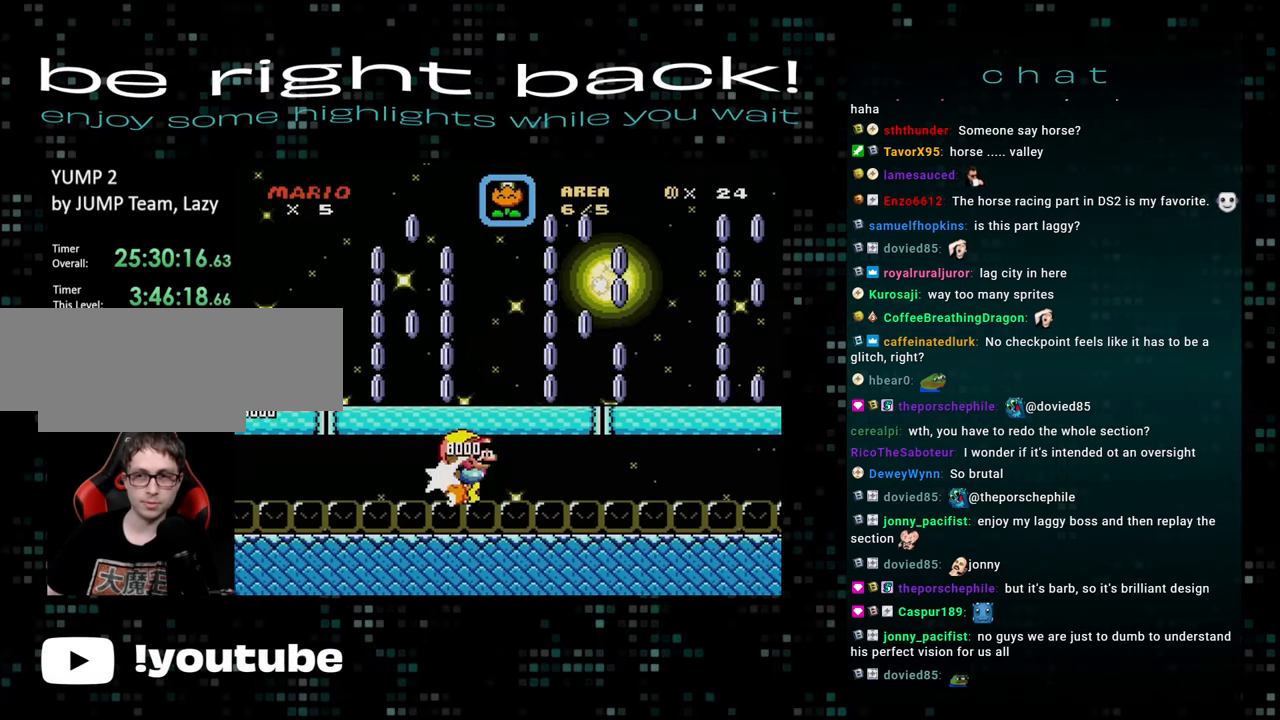
{"buttons": ["B", "Y", "DPAD_LEFT"], "events": []}
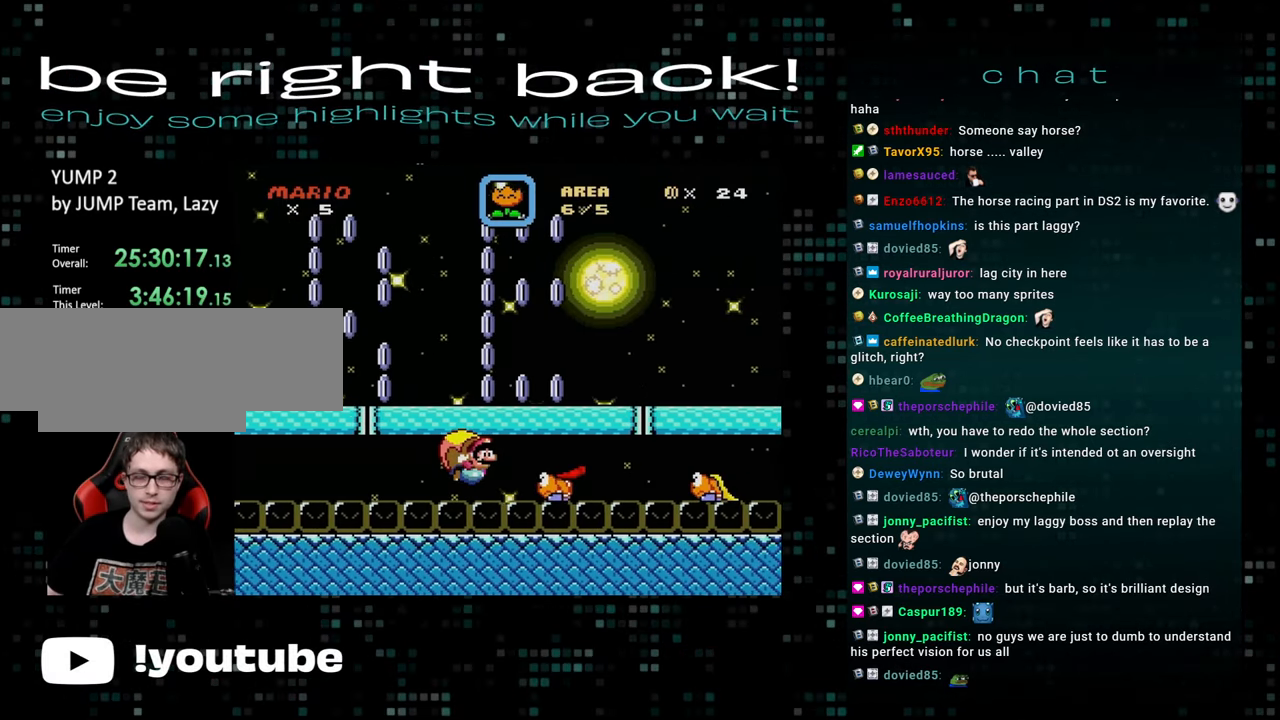
{"buttons": ["B", "Y", "DPAD_LEFT"], "events": []}
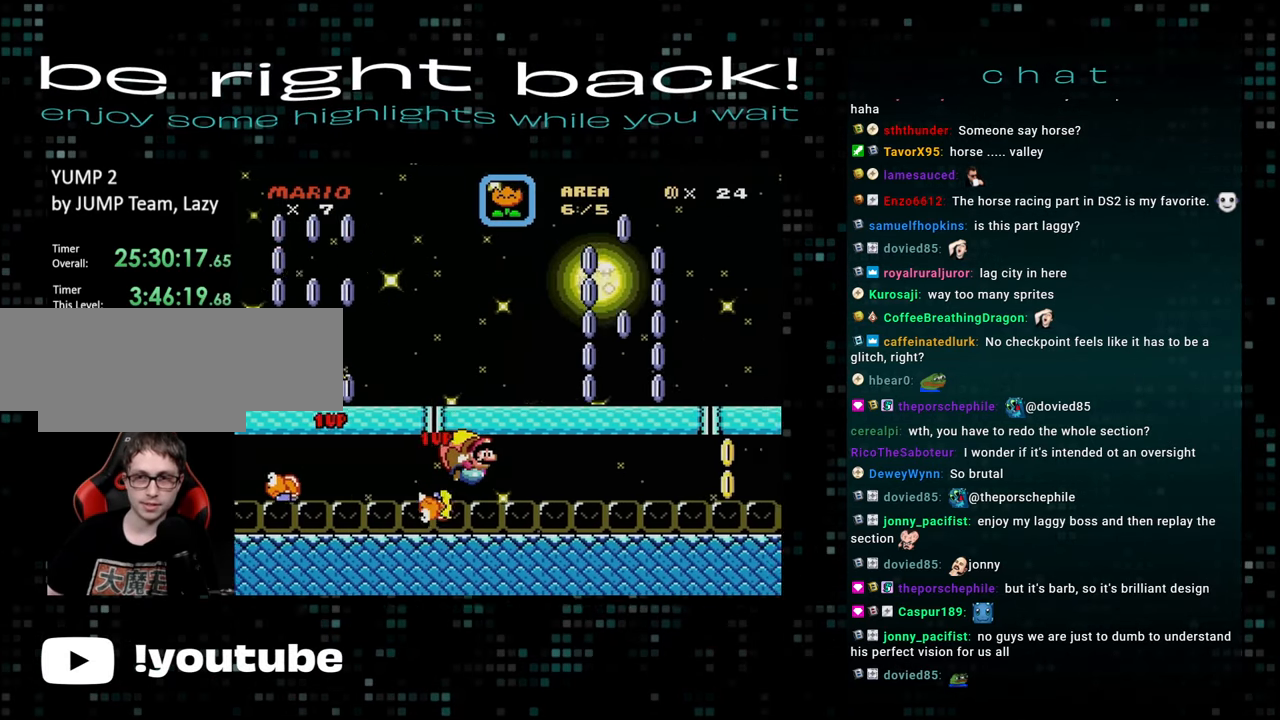
{"buttons": ["B", "Y", "DPAD_LEFT"], "events": []}
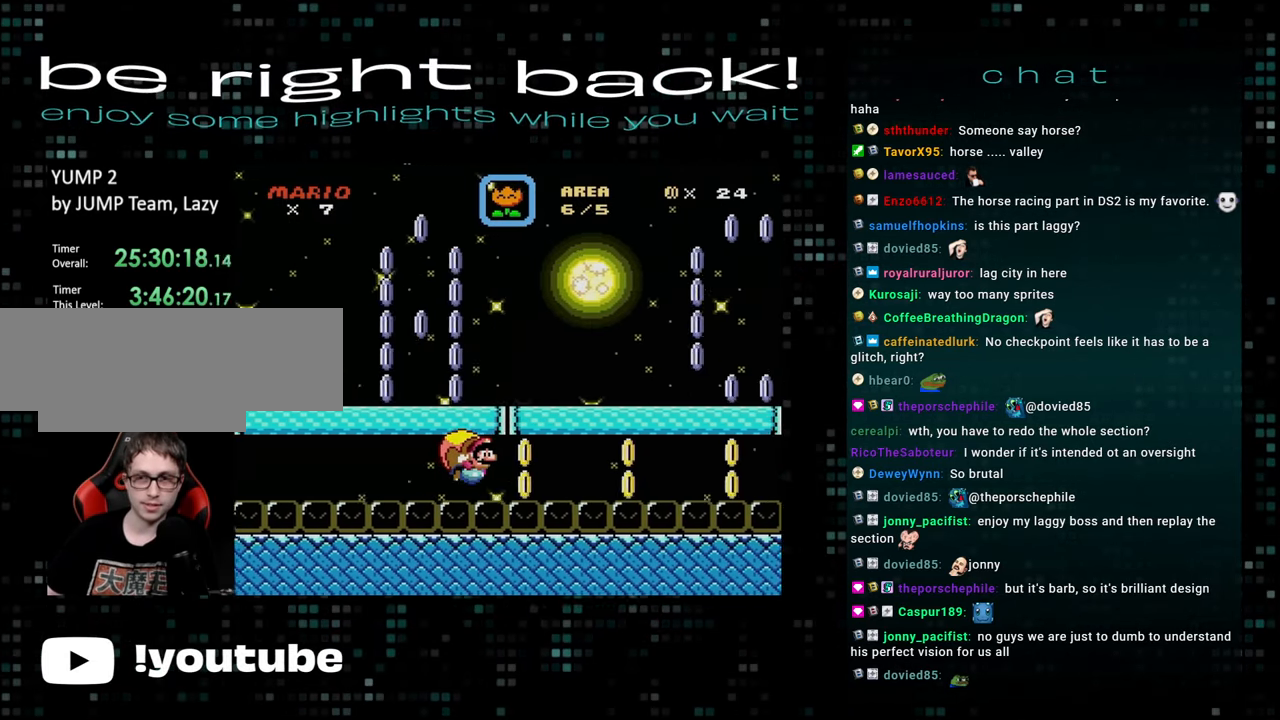
{"buttons": ["B", "Y", "DPAD_LEFT"], "events": []}
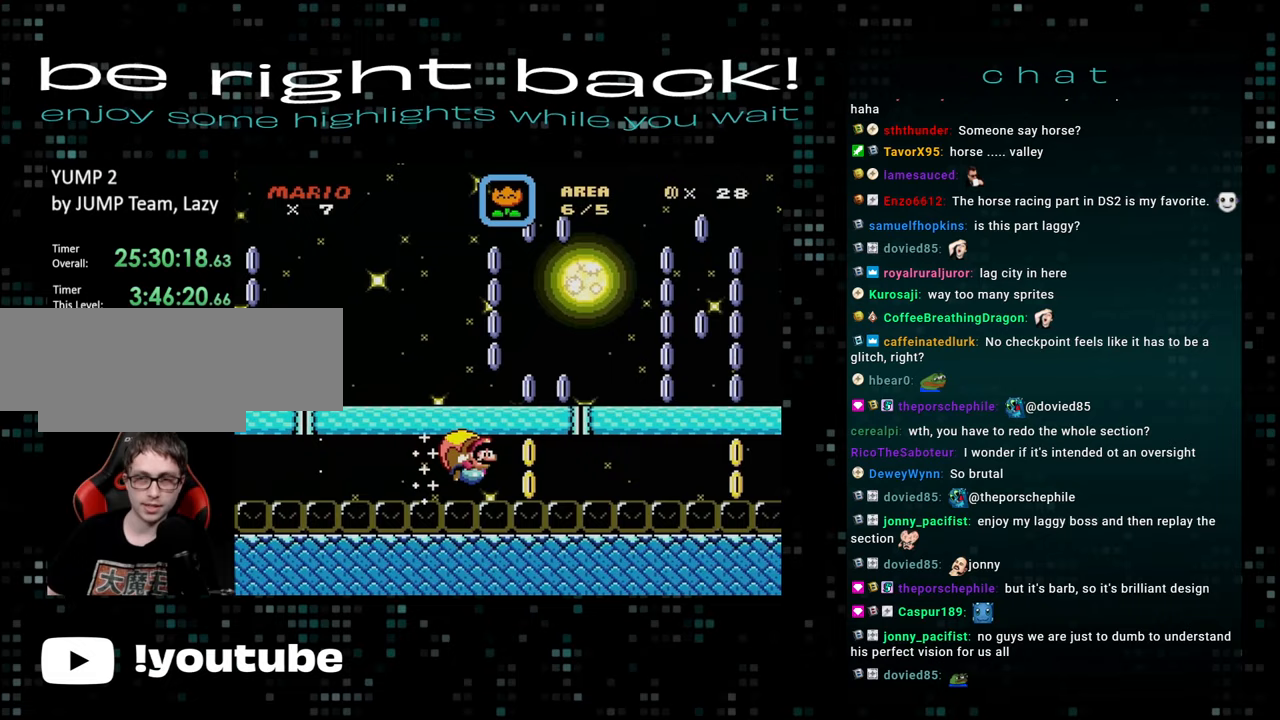
{"buttons": ["B", "Y", "DPAD_LEFT"], "events": []}
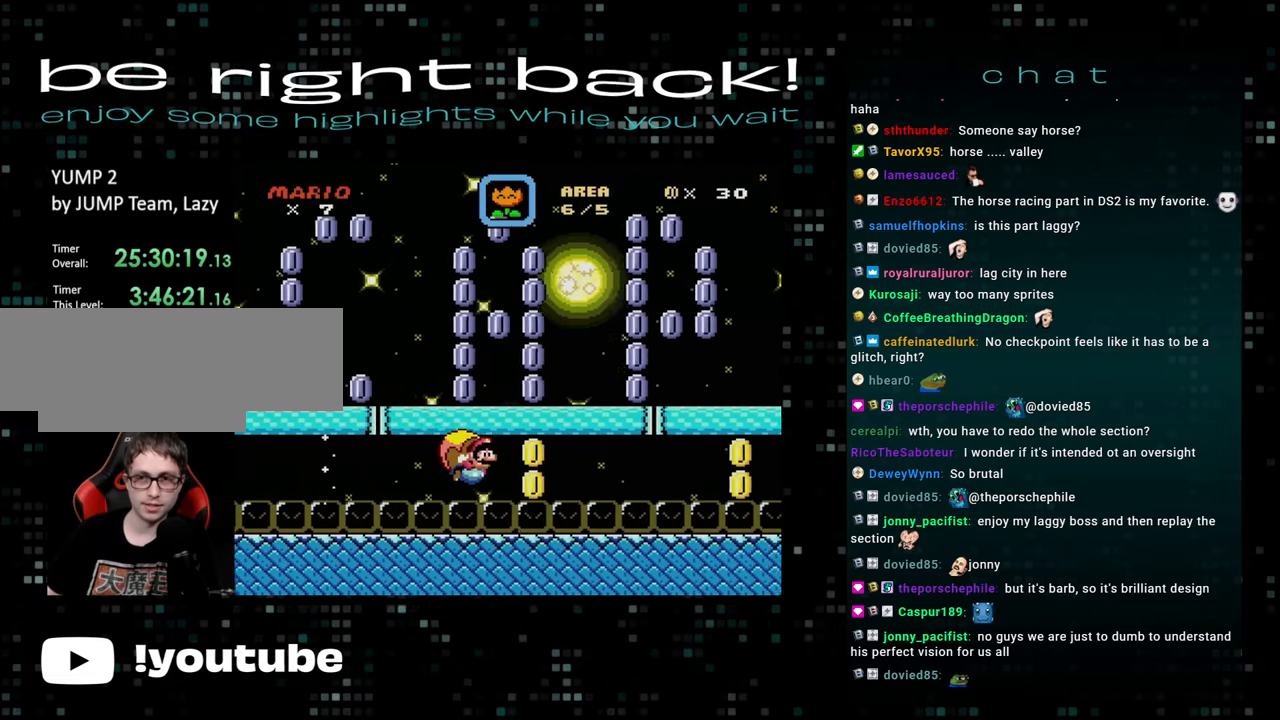
{"buttons": ["B", "Y", "DPAD_LEFT"], "events": []}
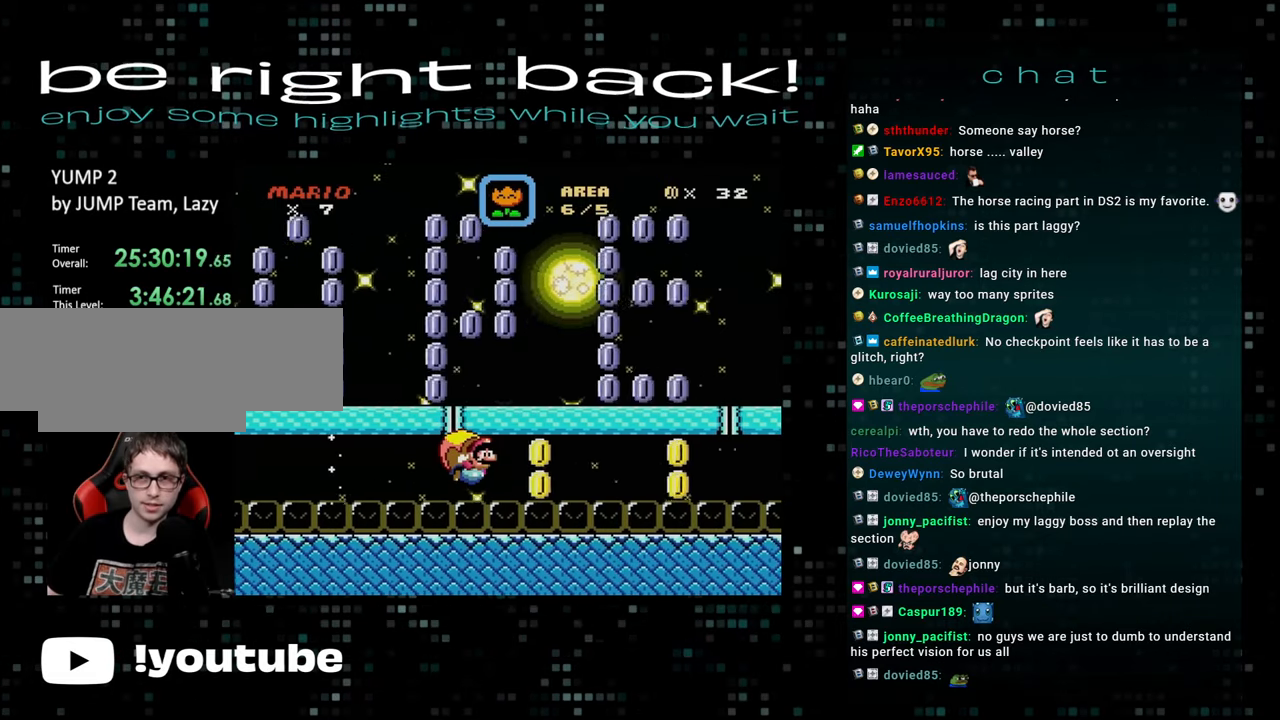
{"buttons": ["B", "Y", "DPAD_LEFT"], "events": []}
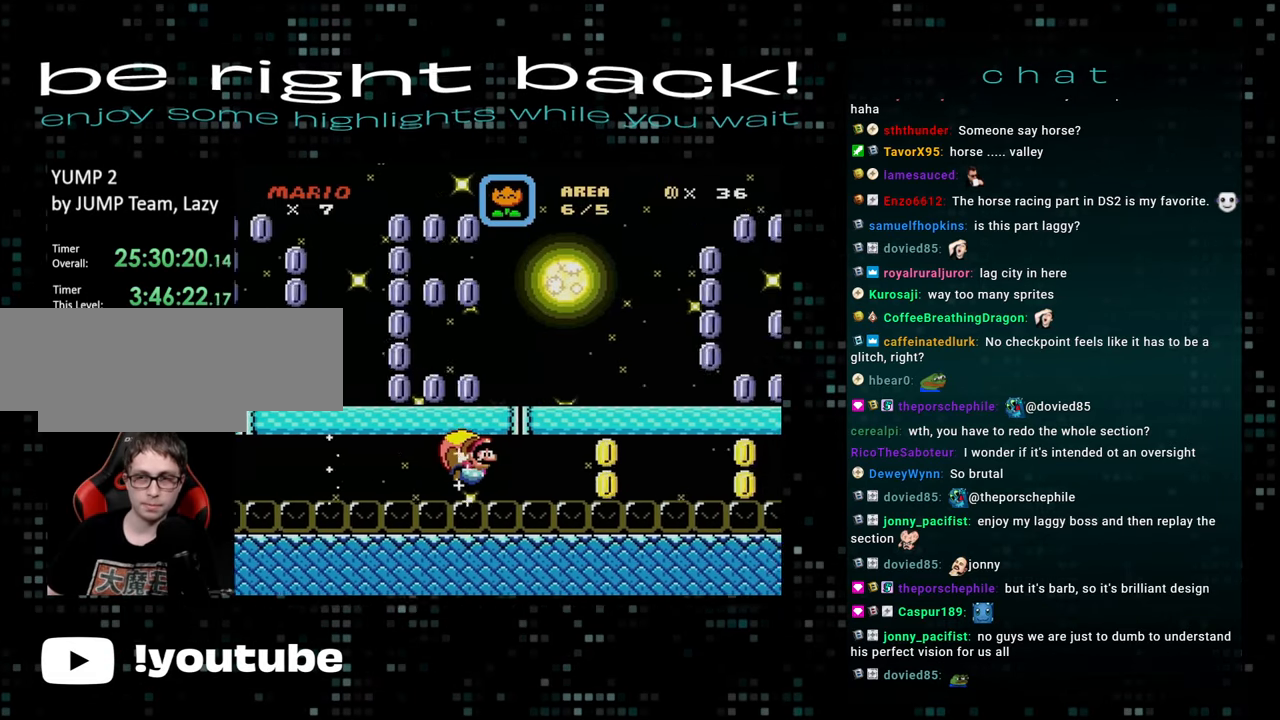
{"buttons": ["B", "Y", "DPAD_LEFT"], "events": []}
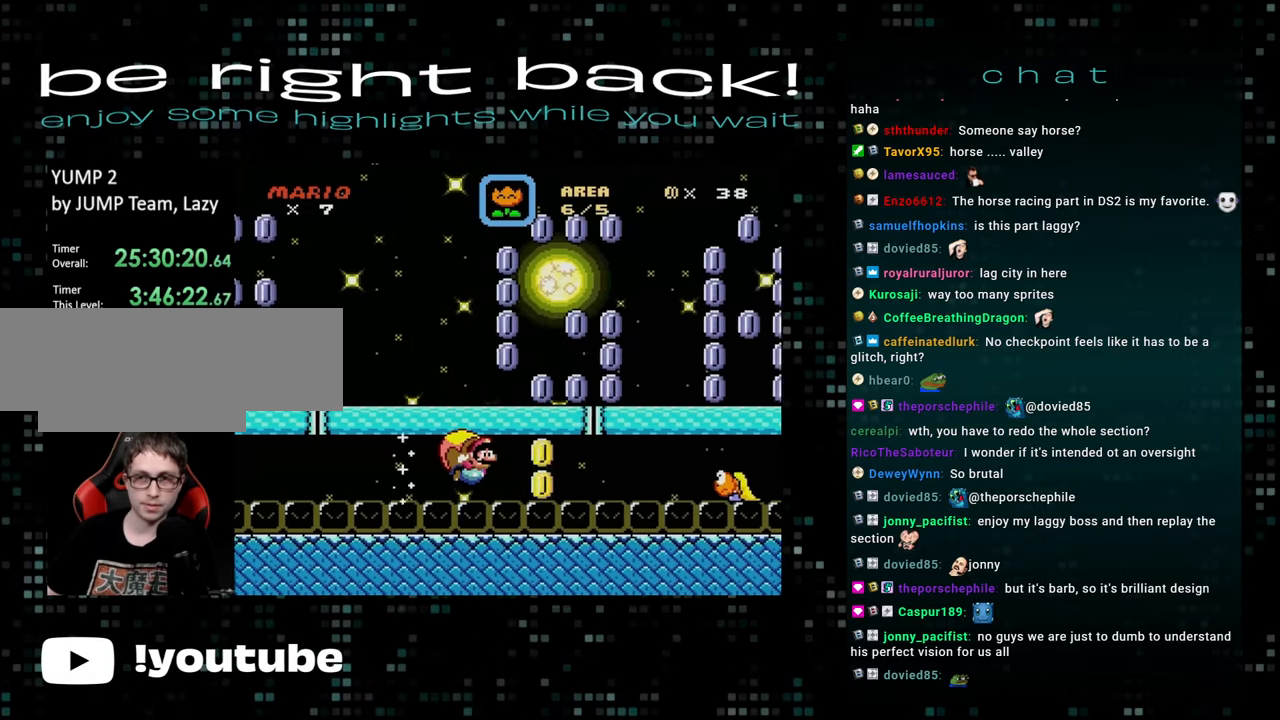
{"buttons": ["B", "Y", "DPAD_LEFT"], "events": [[383, "DPAD_LEFT", "up"], [383, "DPAD_RIGHT", "down"], [400, "DPAD_LEFT", "down"], [400, "DPAD_RIGHT", "up"]]}
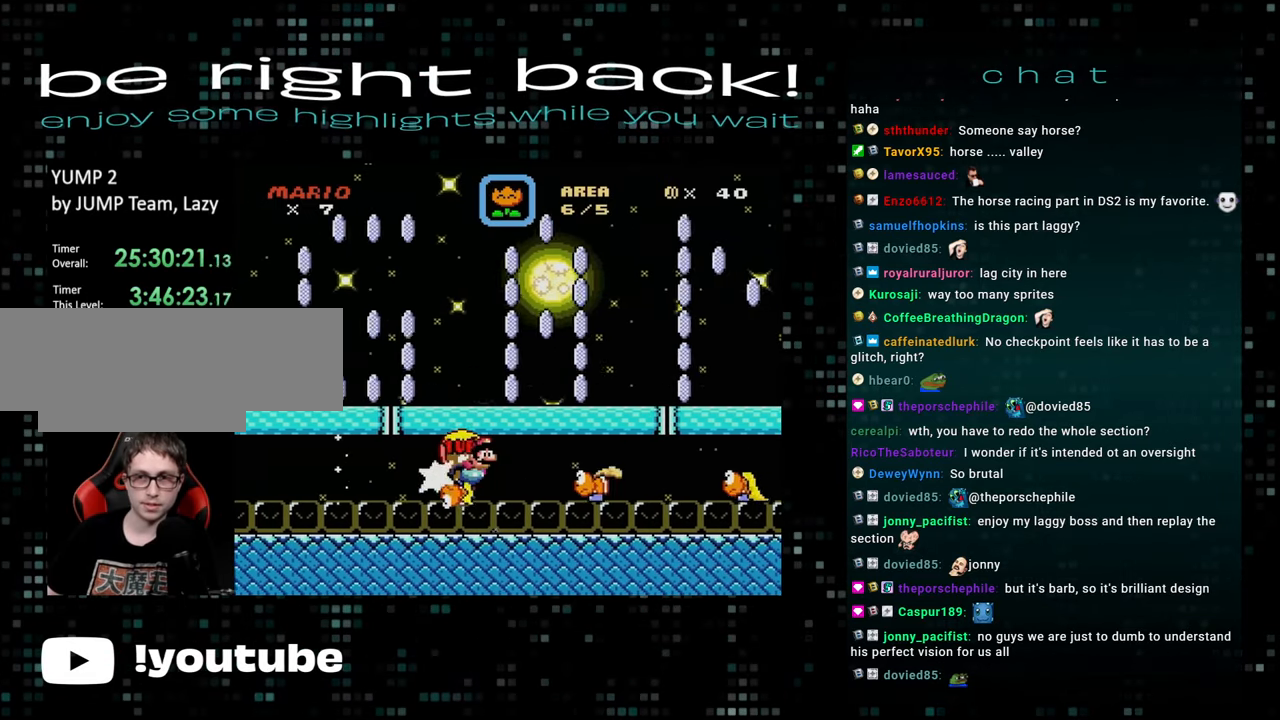
{"buttons": ["B", "Y", "DPAD_LEFT"], "events": []}
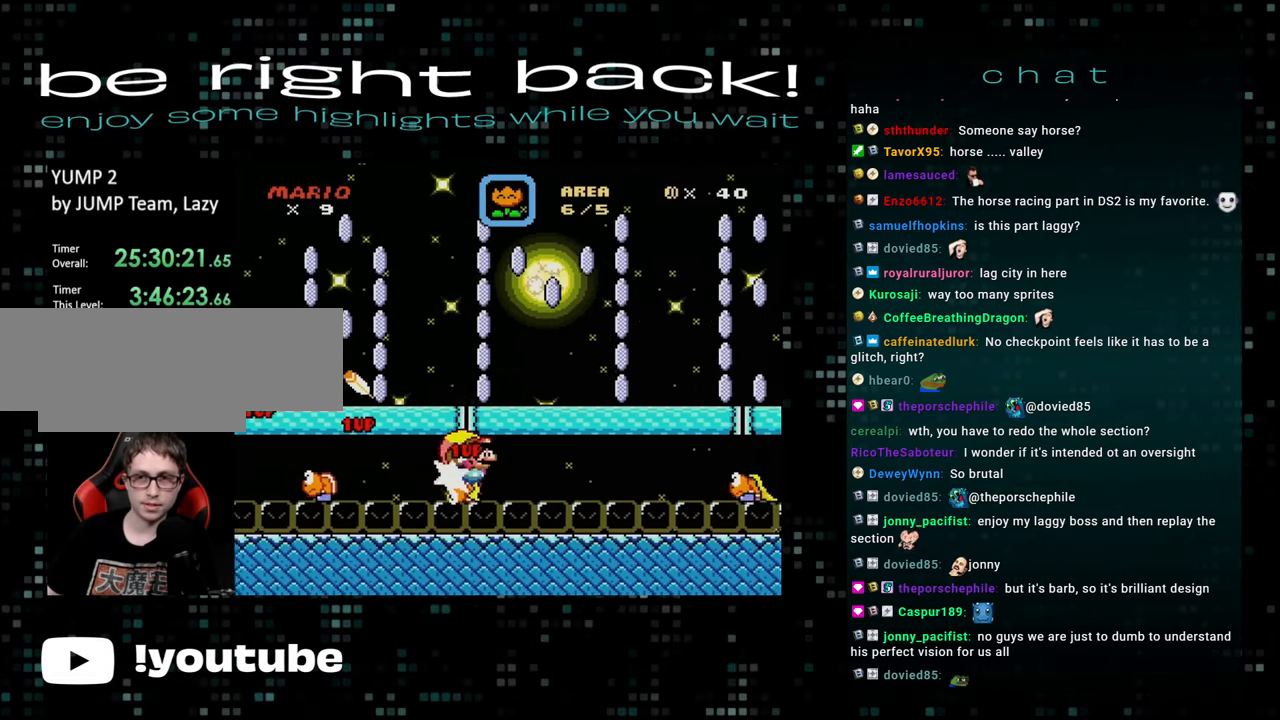
{"buttons": ["B", "Y", "DPAD_LEFT"], "events": []}
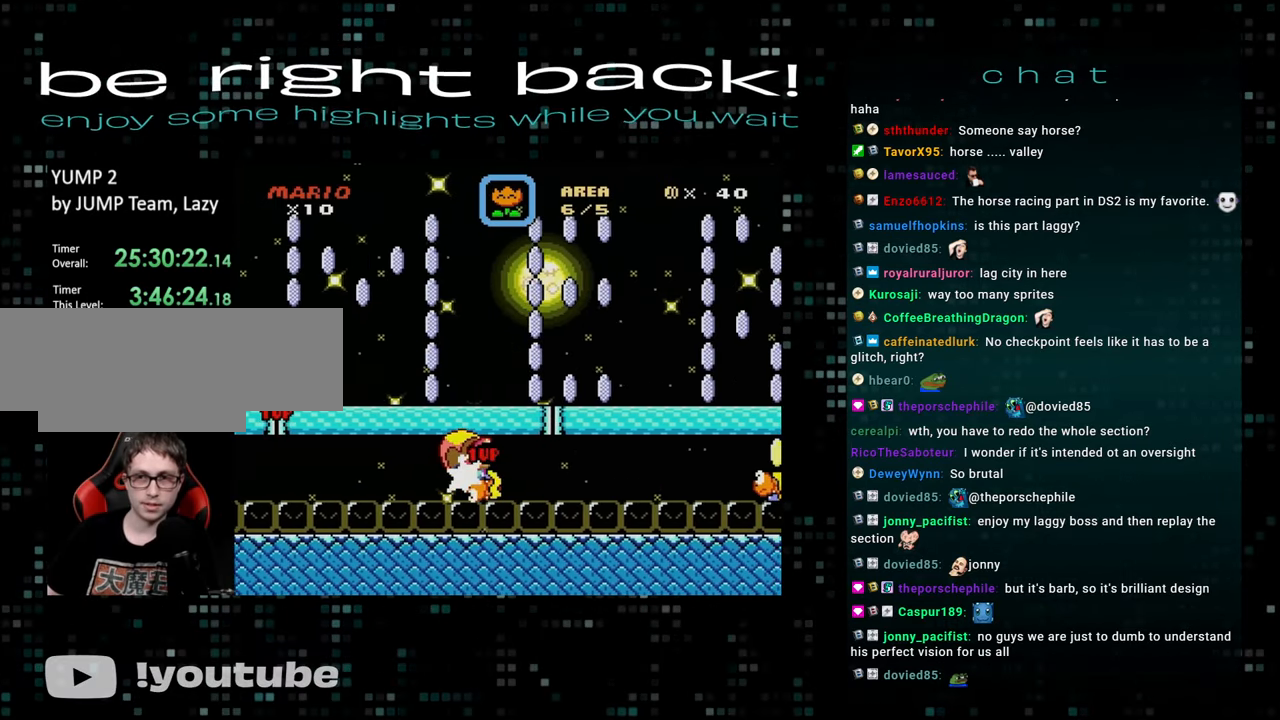
{"buttons": ["B", "Y", "DPAD_LEFT"], "events": []}
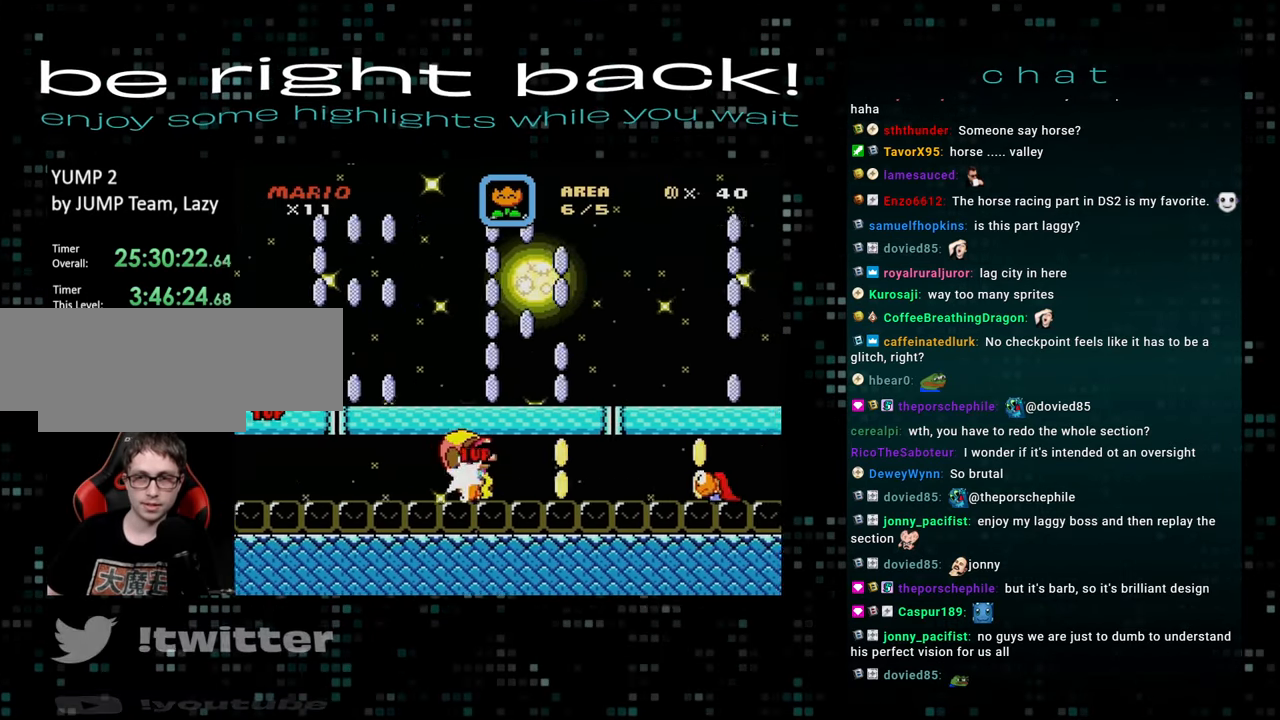
{"buttons": ["B", "Y", "DPAD_LEFT"], "events": []}
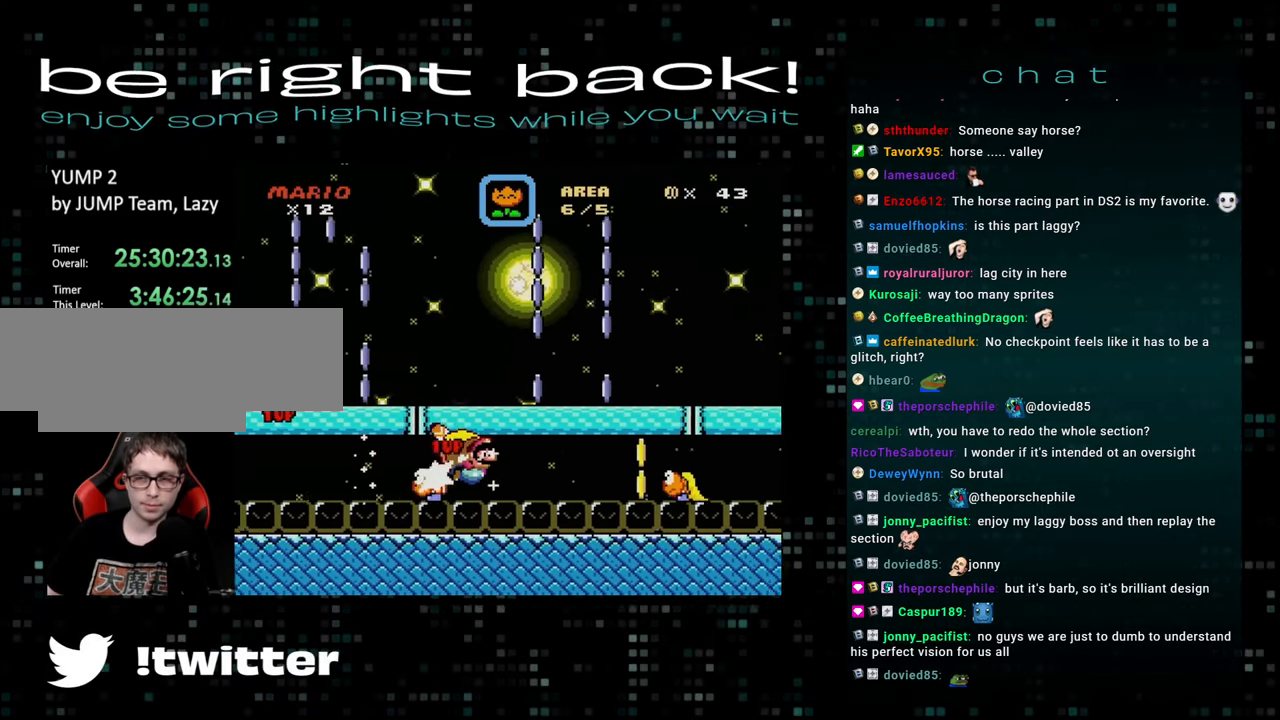
{"buttons": ["B", "Y", "DPAD_LEFT"], "events": [[167, "DPAD_LEFT", "up"], [167, "DPAD_RIGHT", "down"], [200, "DPAD_LEFT", "down"], [200, "DPAD_RIGHT", "up"]]}
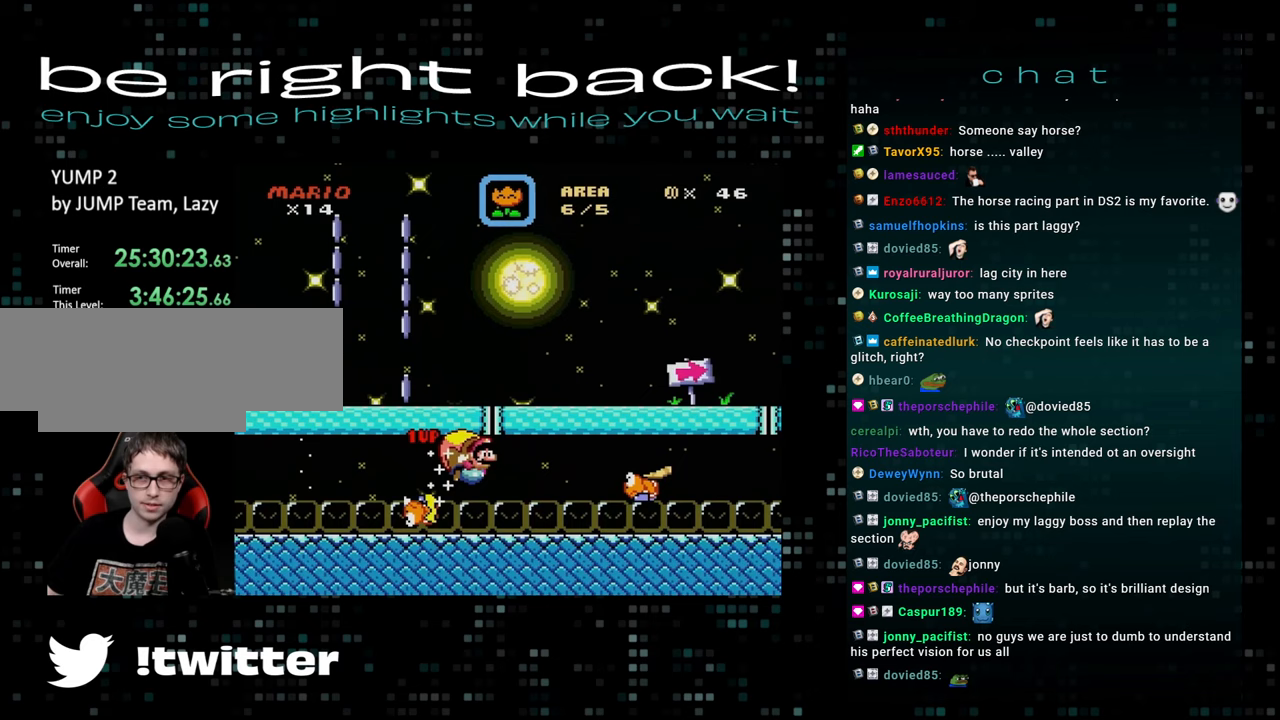
{"buttons": ["B", "Y", "DPAD_LEFT"], "events": []}
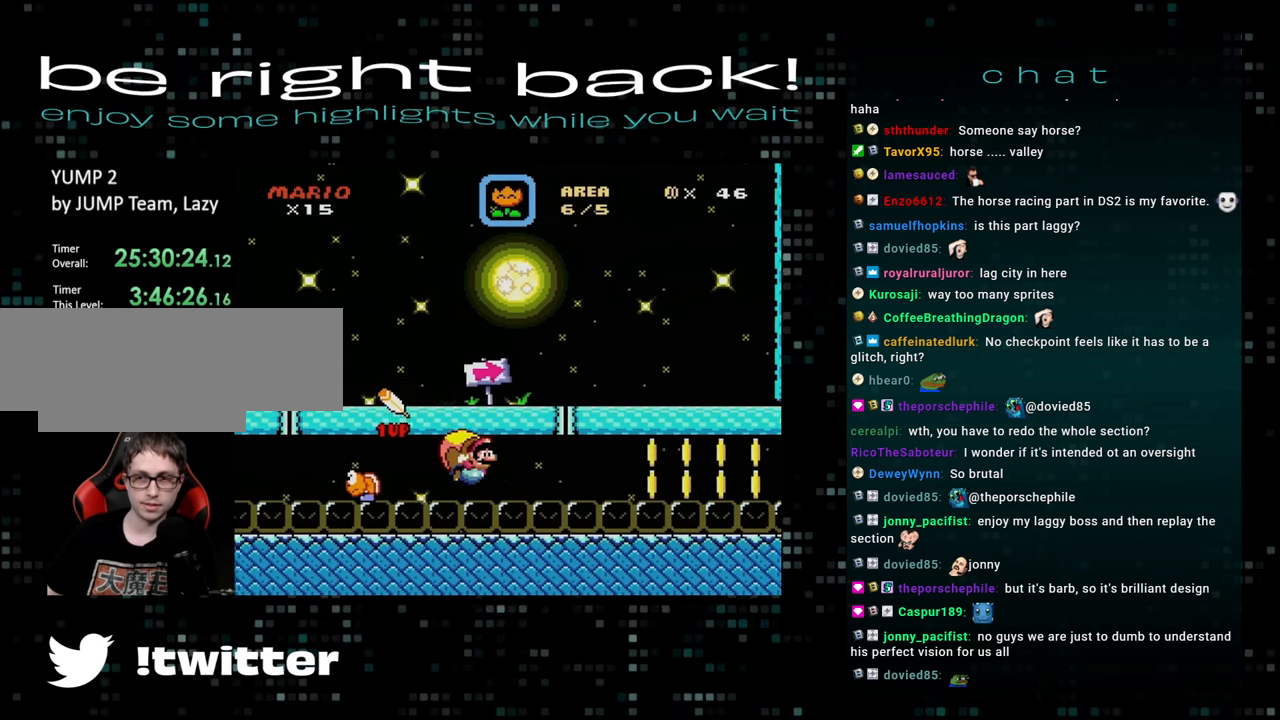
{"buttons": ["B", "Y", "DPAD_LEFT"], "events": []}
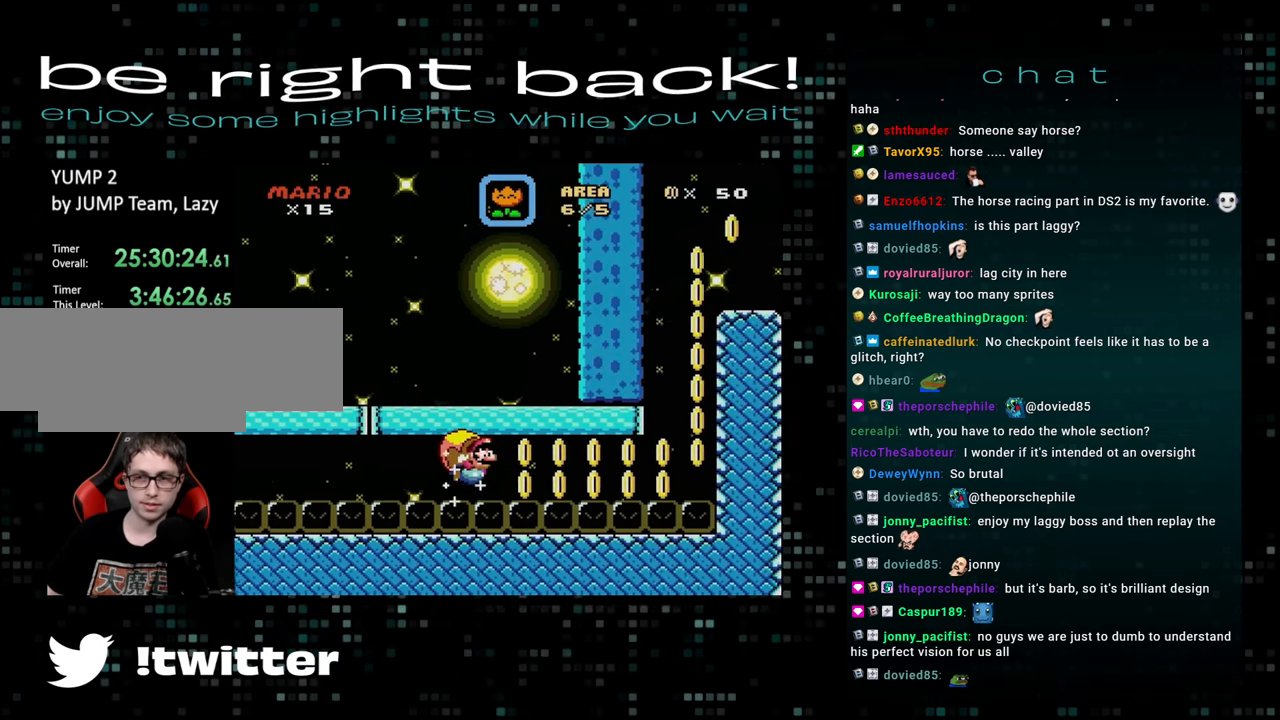
{"buttons": ["B", "Y", "DPAD_LEFT"], "events": []}
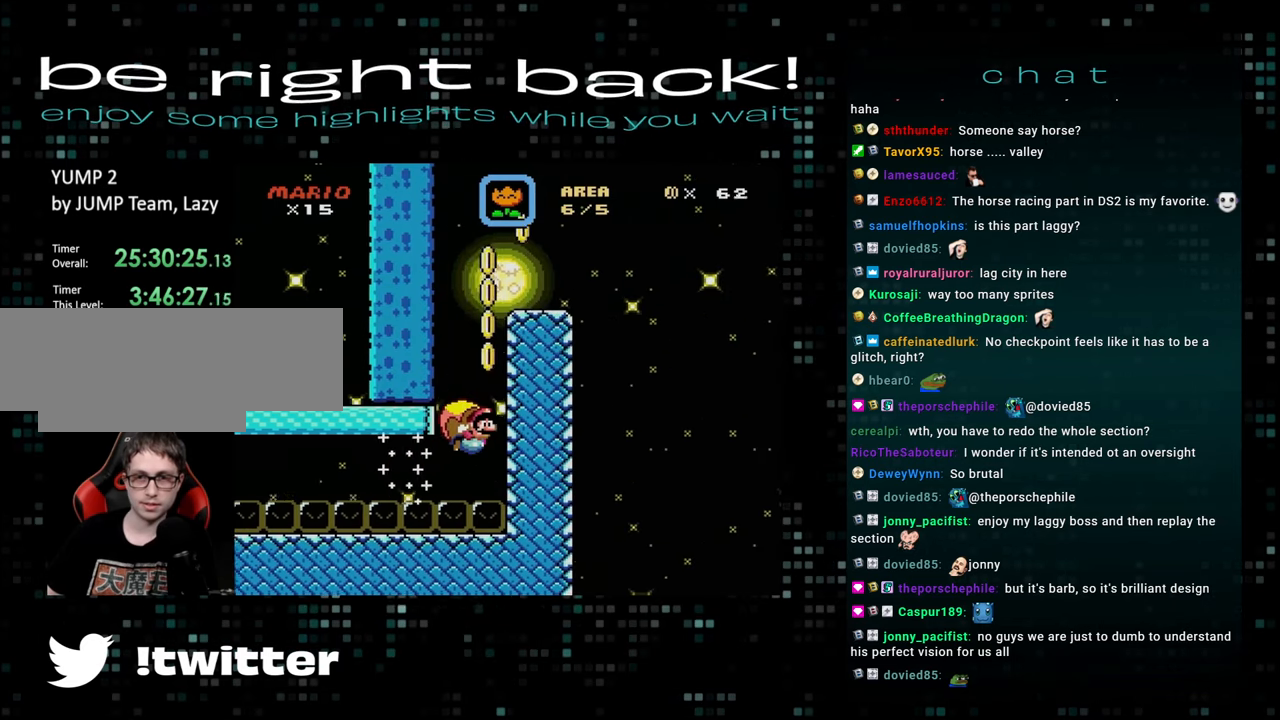
{"buttons": ["B", "Y", "DPAD_LEFT"], "events": []}
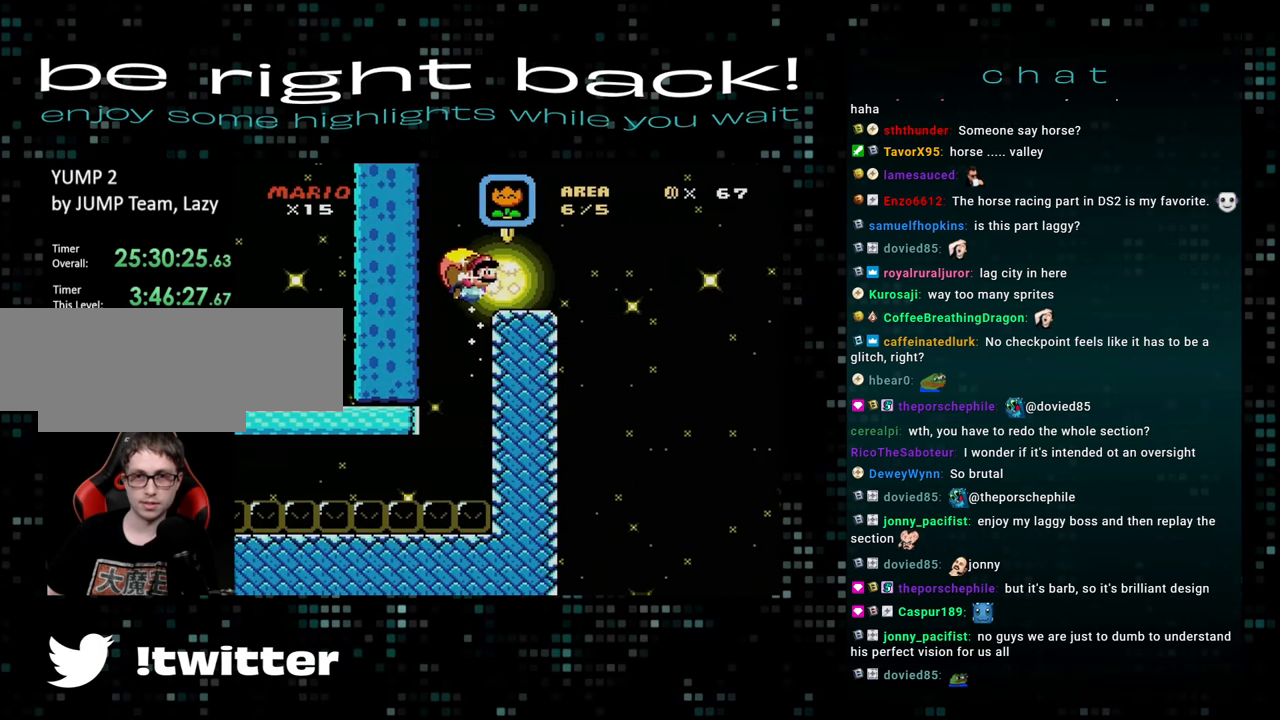
{"buttons": ["B", "Y", "DPAD_RIGHT"], "events": [[50, "DPAD_LEFT", "up"], [83, "DPAD_RIGHT", "down"]]}
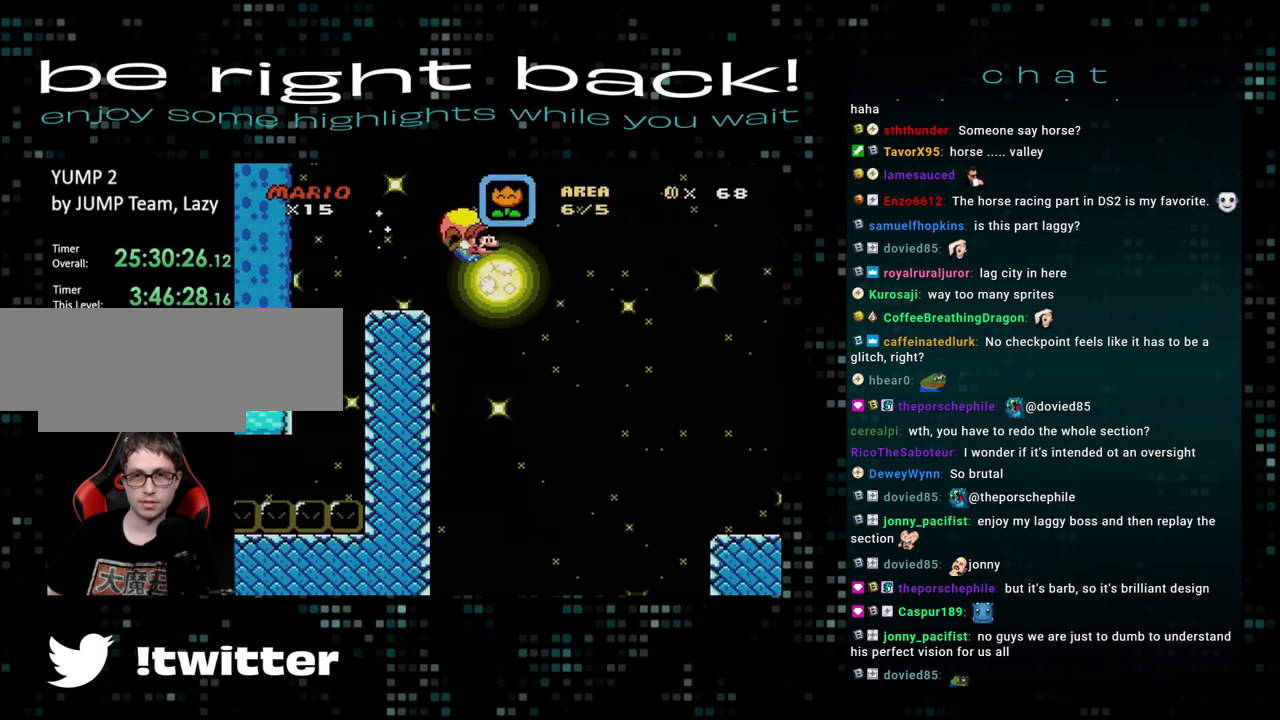
{"buttons": ["B", "Y", "DPAD_LEFT"], "events": [[67, "DPAD_RIGHT", "up"], [233, "DPAD_LEFT", "down"]]}
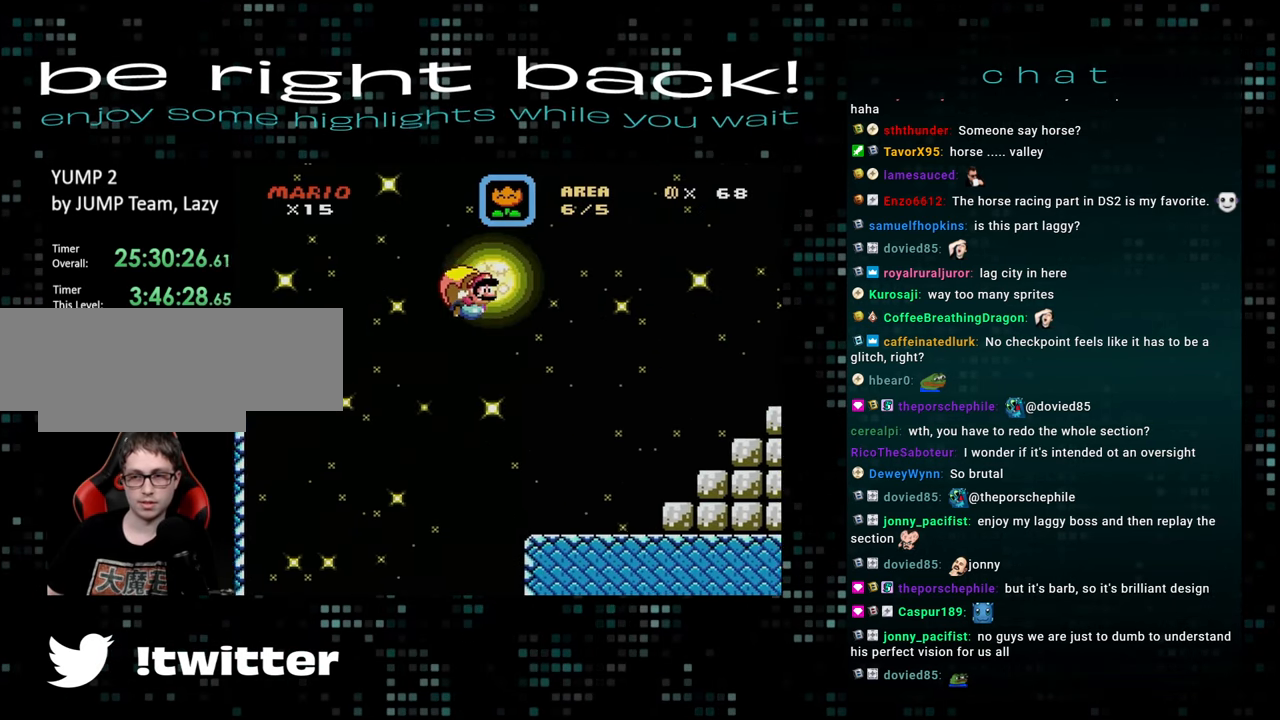
{"buttons": ["B", "Y", "DPAD_LEFT"], "events": []}
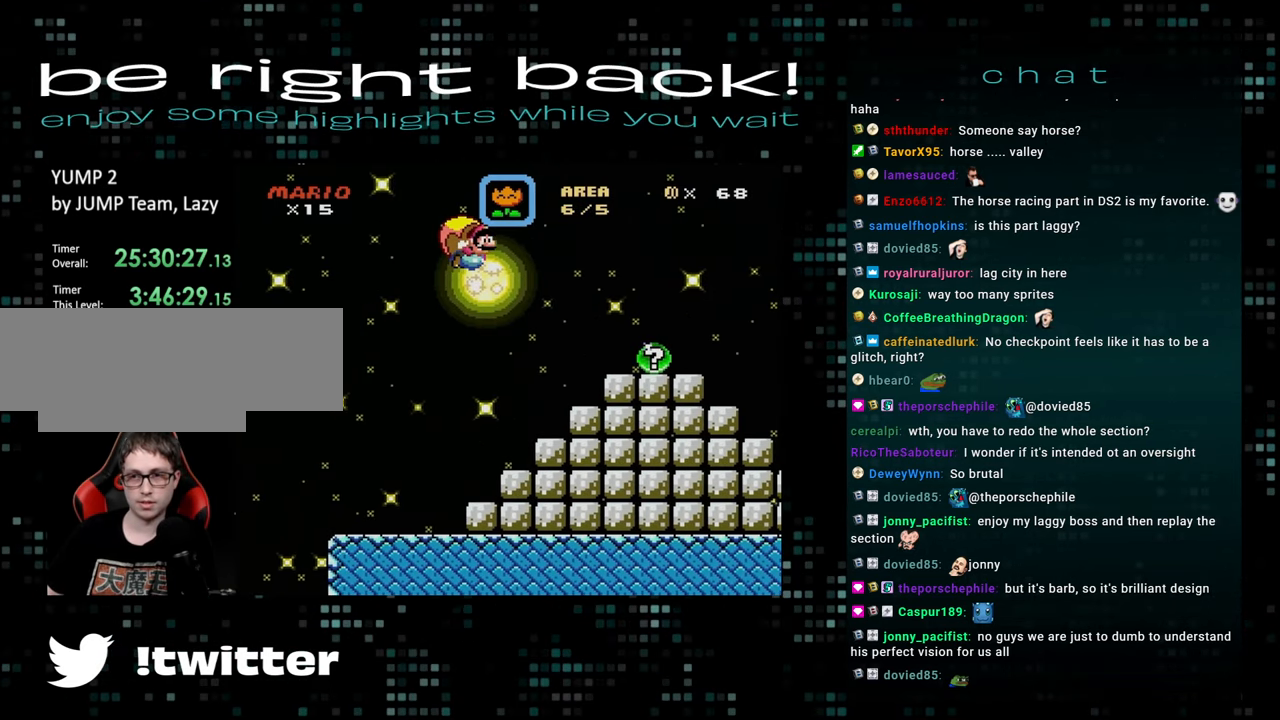
{"buttons": ["Y", "DPAD_RIGHT"], "events": [[267, "DPAD_LEFT", "up"], [283, "B", "up"], [367, "DPAD_RIGHT", "down"]]}
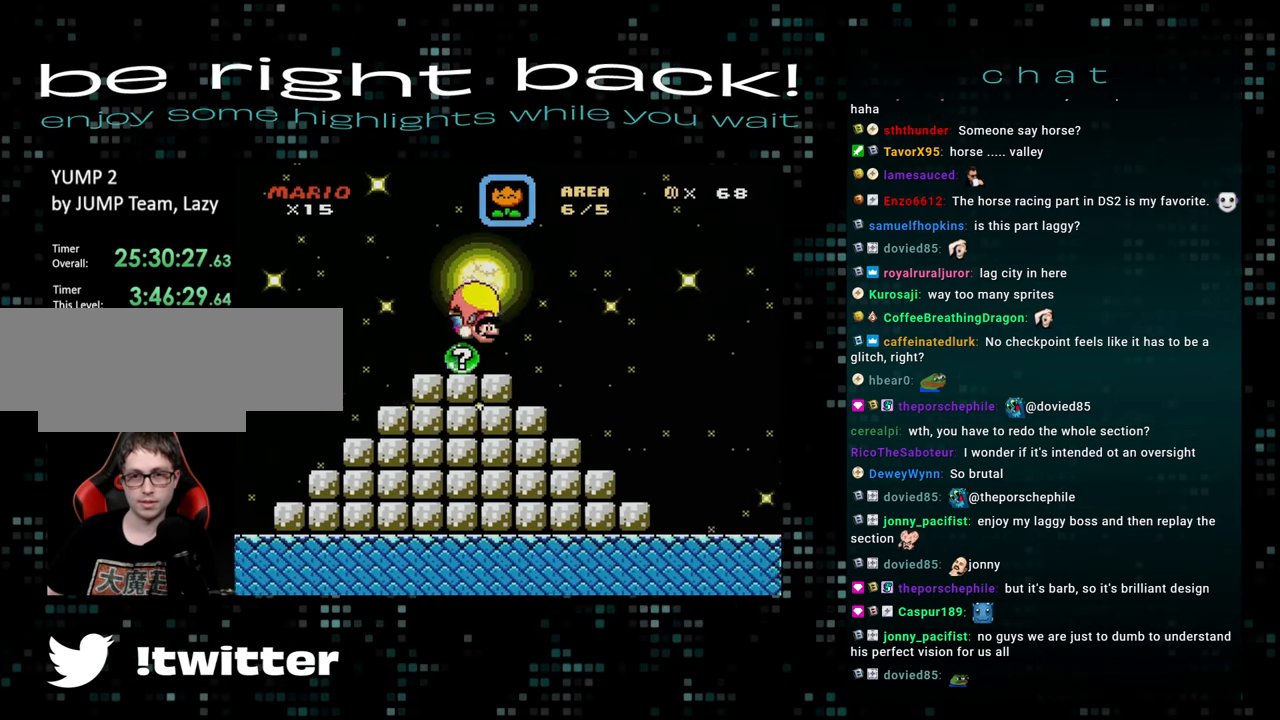
{"buttons": [], "events": [[200, "DPAD_RIGHT", "up"], [283, "Y", "up"]]}